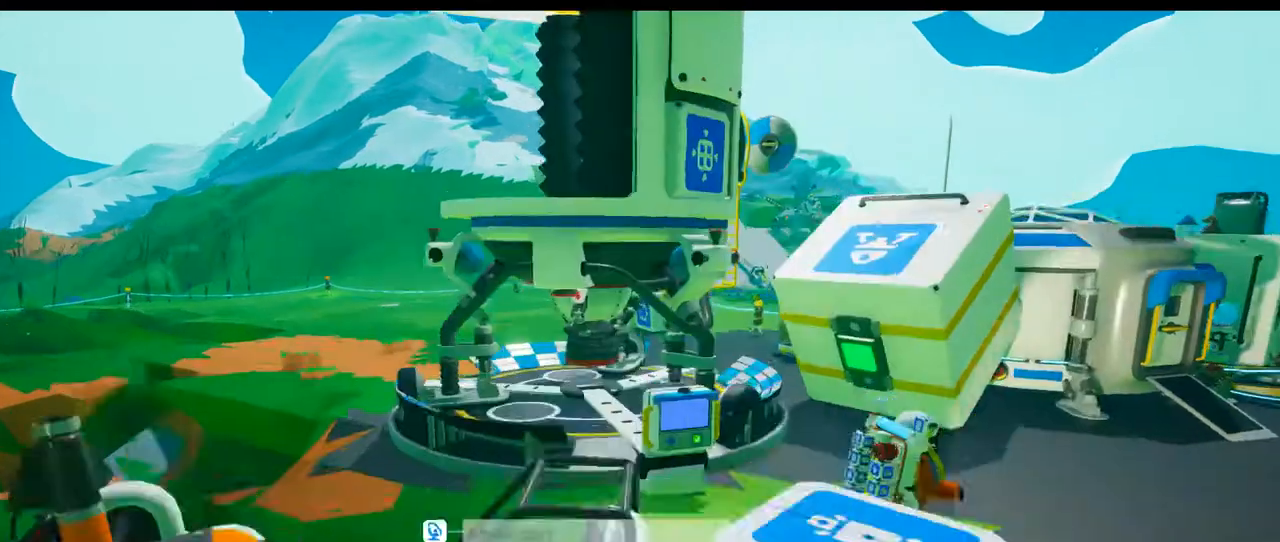
Gameplay with a controller (Xbox layout); each line is a JSON object with the inputs held at the frame after it (dt_ms = milliseconds from this image to that frame). "events" lists button and stick changes between this image and that frame as [ms after this image, input, new state], when the widget could be followed in between. Not read: DPAD_UP L3 R3 START.
{"dt_ms": 1000, "buttons": [], "left_stick": "center", "right_stick": "right"}
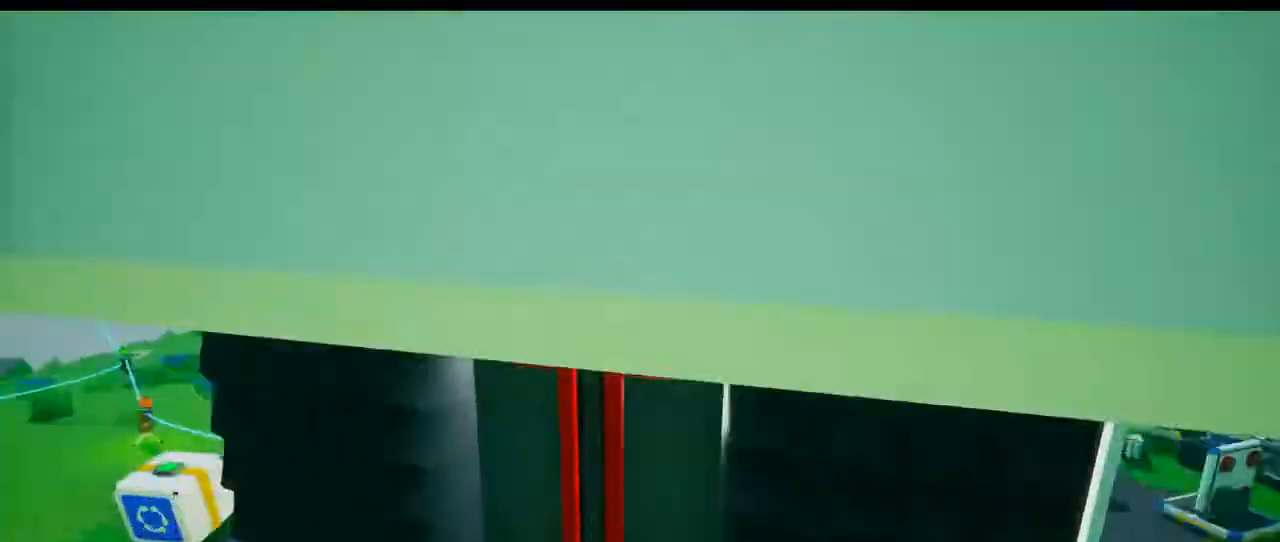
{"dt_ms": 500, "buttons": [], "left_stick": "center", "right_stick": "right", "events": []}
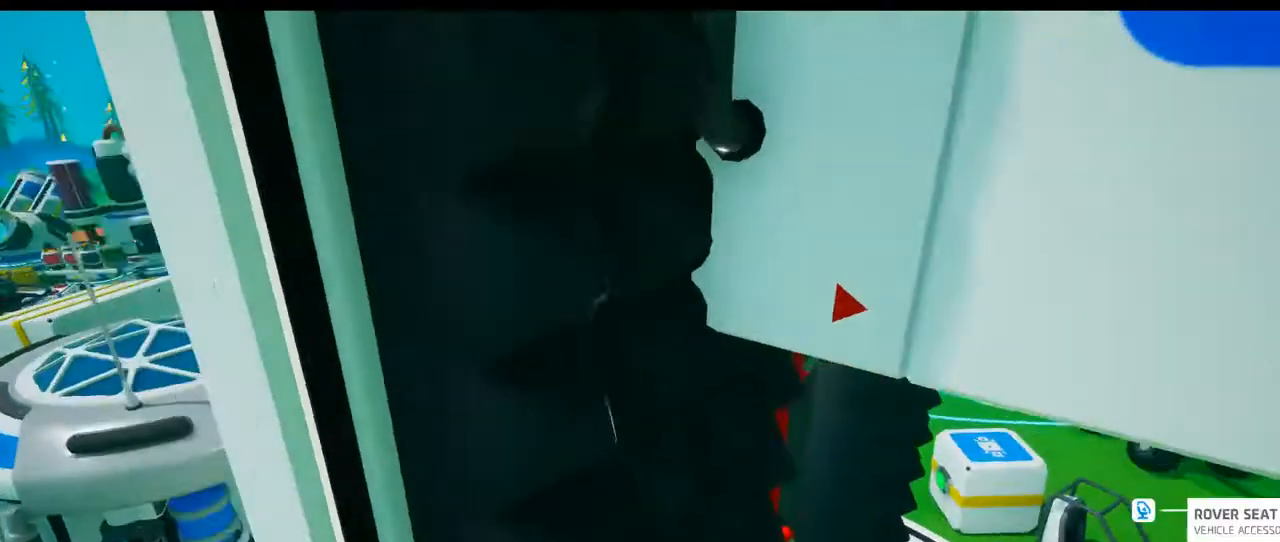
{"dt_ms": 500, "buttons": [], "left_stick": "center", "right_stick": "center", "events": [[250, "right_stick", "down-right"], [350, "right_stick", "center"]]}
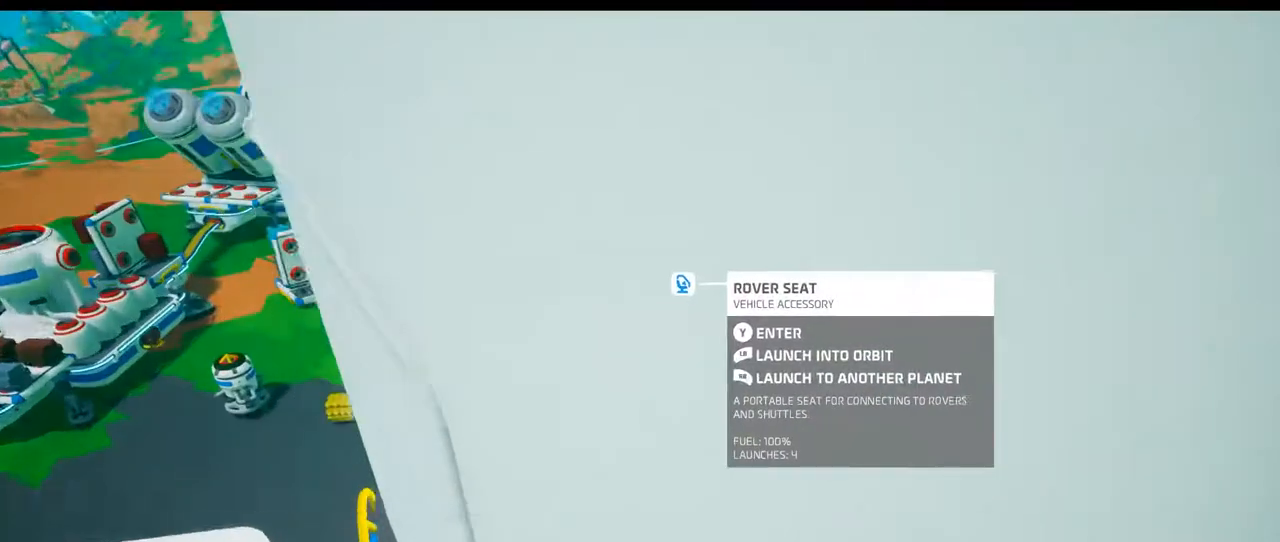
{"dt_ms": 500, "buttons": [], "left_stick": "center", "right_stick": "center", "events": []}
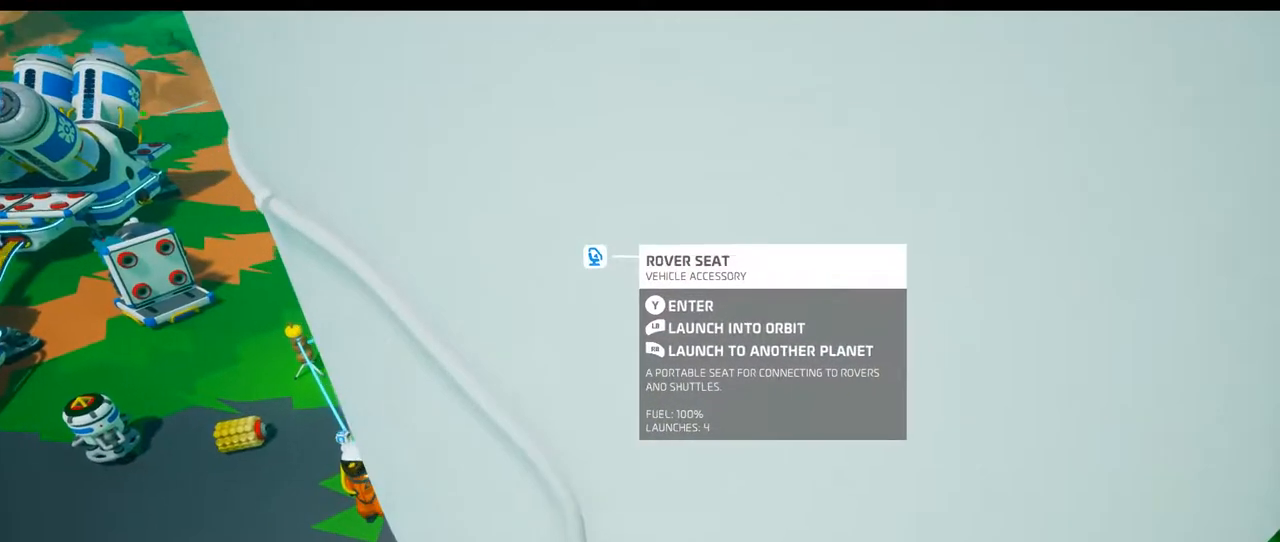
{"dt_ms": 500, "buttons": [], "left_stick": "center", "right_stick": "center", "events": [[67, "right_stick", "right"], [367, "right_stick", "center"]]}
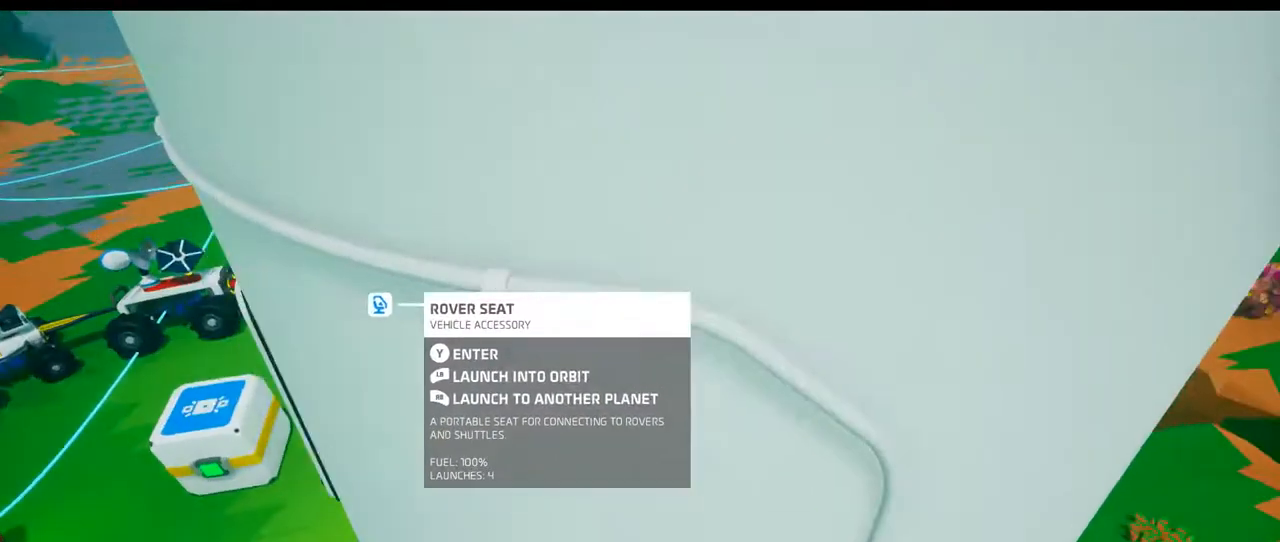
{"dt_ms": 500, "buttons": [], "left_stick": "center", "right_stick": "center", "events": []}
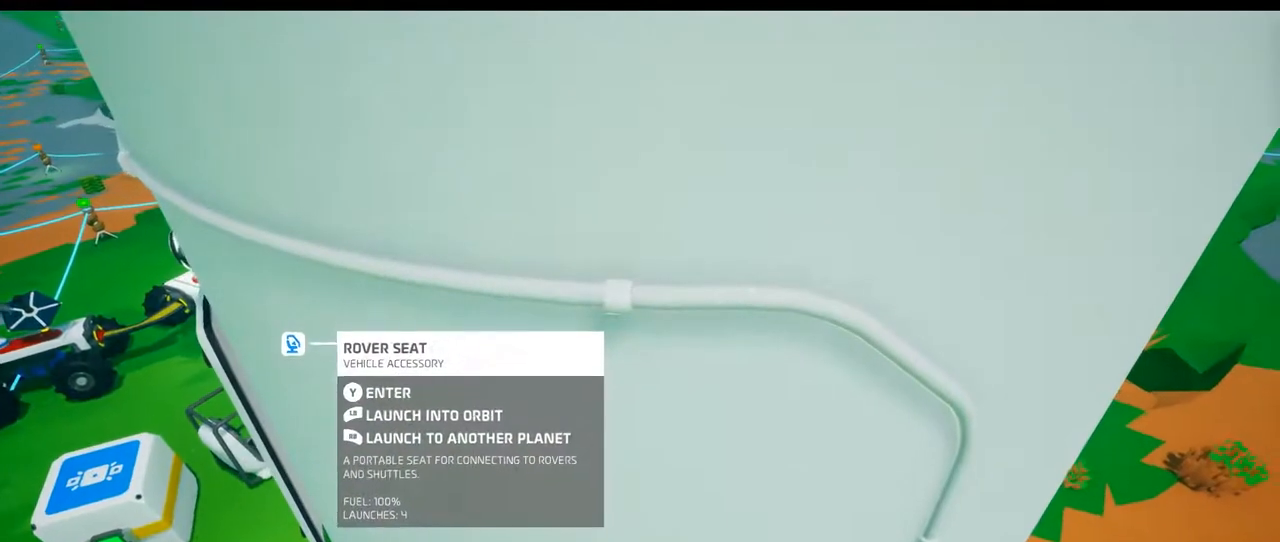
{"dt_ms": 500, "buttons": [], "left_stick": "center", "right_stick": "down-left", "events": [[317, "right_stick", "down-left"]]}
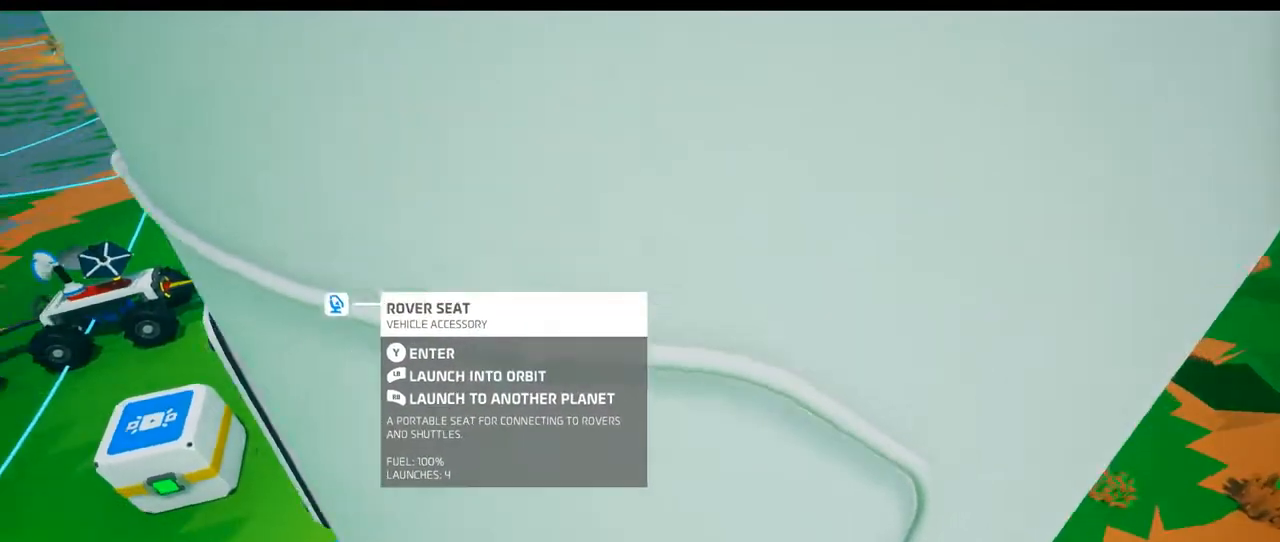
{"dt_ms": 500, "buttons": [], "left_stick": "center", "right_stick": "center", "events": [[100, "right_stick", "center"]]}
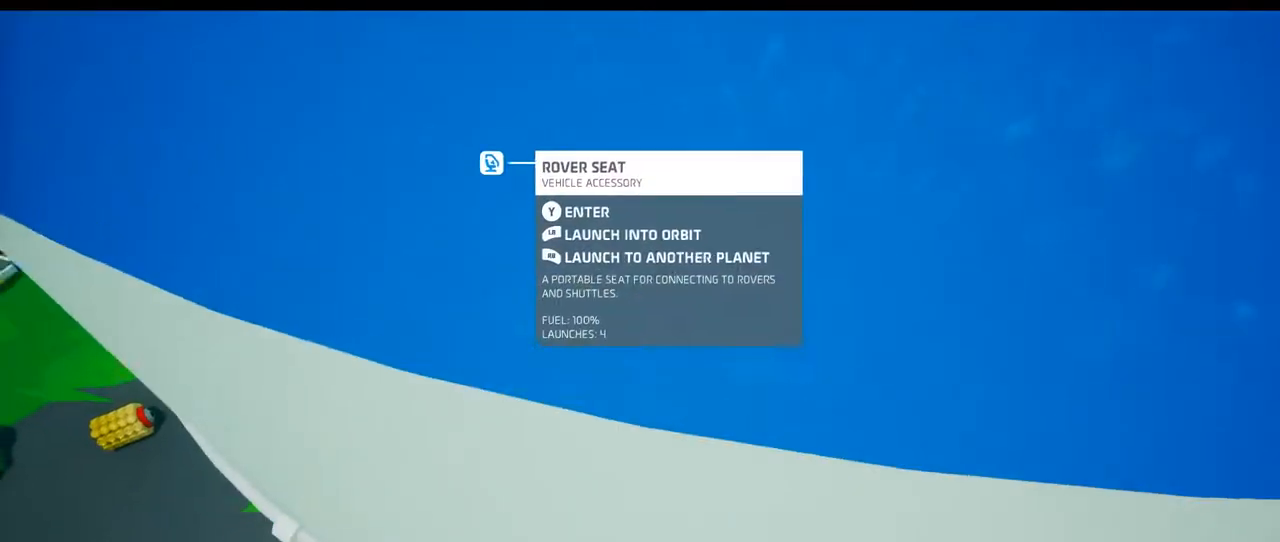
{"dt_ms": 500, "buttons": [], "left_stick": "center", "right_stick": "center", "events": [[117, "right_stick", "right"], [450, "right_stick", "center"]]}
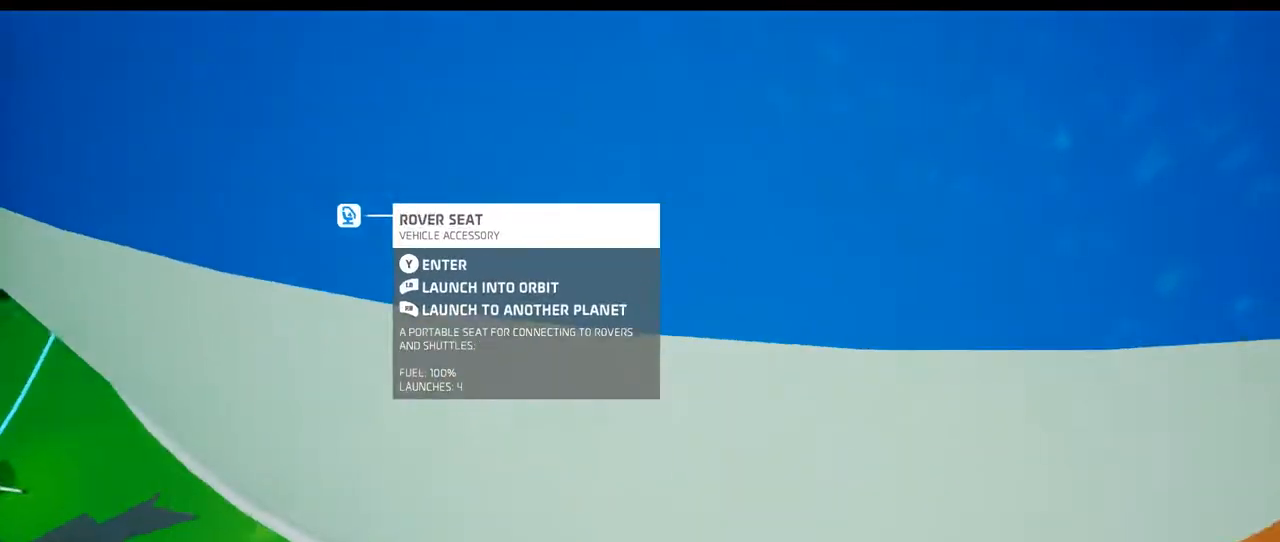
{"dt_ms": 500, "buttons": [], "left_stick": "center", "right_stick": "center", "events": [[283, "right_stick", "down"], [333, "right_stick", "down-left"], [500, "right_stick", "center"]]}
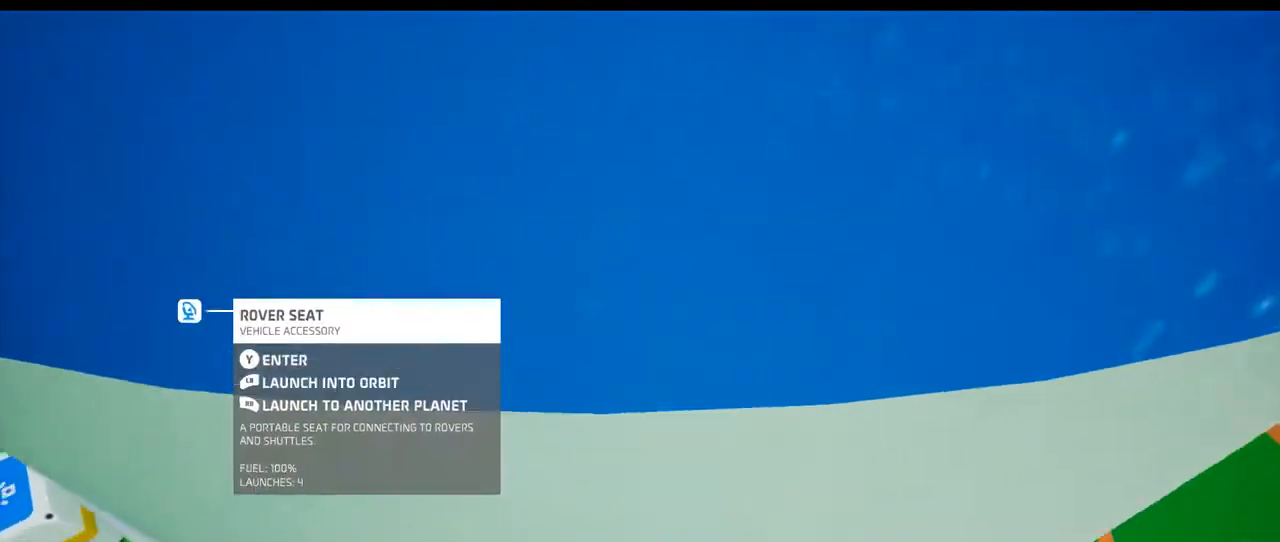
{"dt_ms": 500, "buttons": [], "left_stick": "center", "right_stick": "center", "events": []}
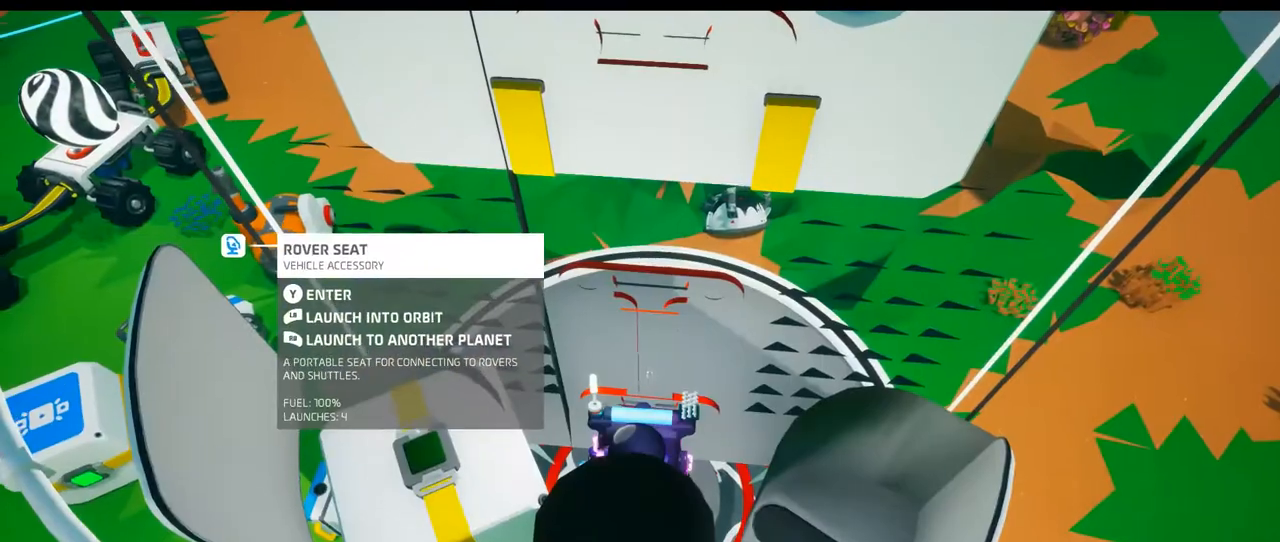
{"dt_ms": 500, "buttons": [], "left_stick": "center", "right_stick": "down-left", "events": [[450, "right_stick", "down-left"]]}
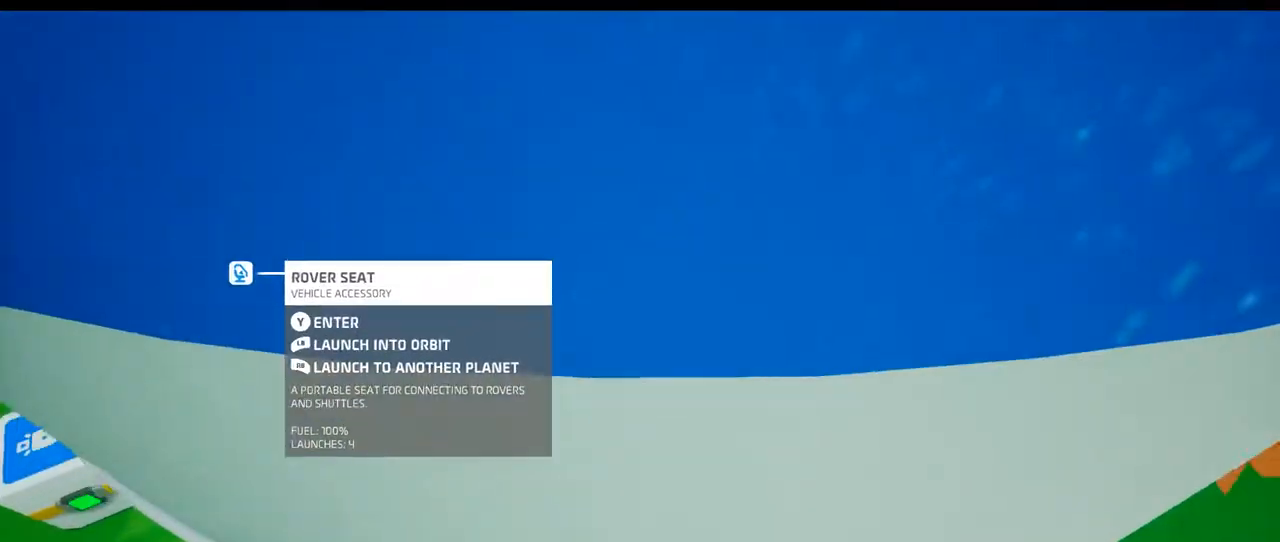
{"dt_ms": 500, "buttons": [], "left_stick": "center", "right_stick": "center", "events": [[350, "right_stick", "center"]]}
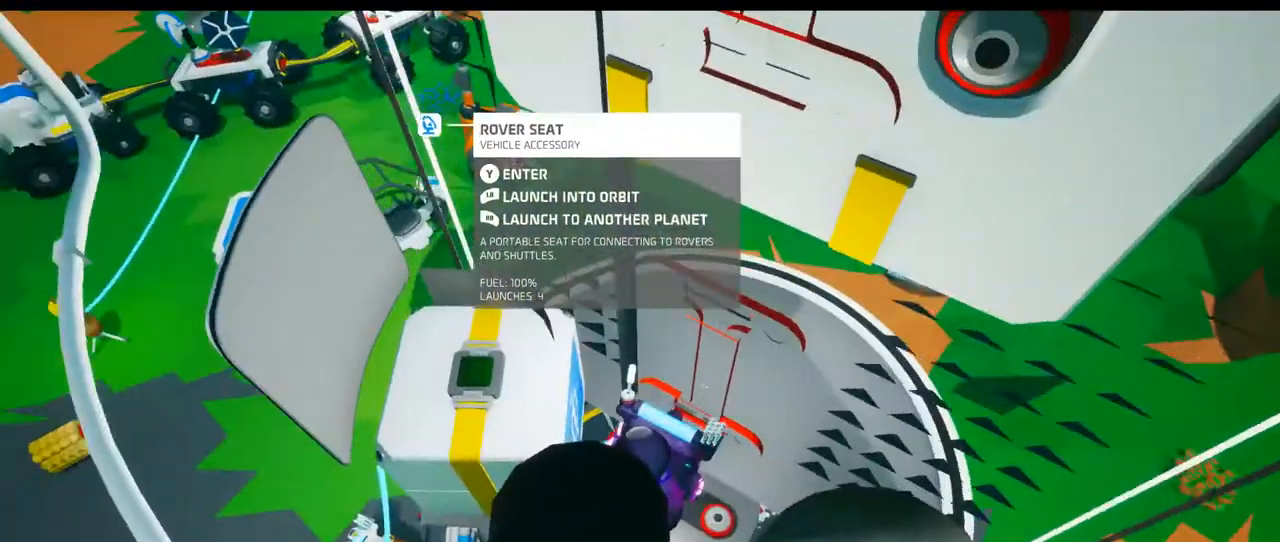
{"dt_ms": 500, "buttons": [], "left_stick": "center", "right_stick": "left", "events": [[333, "right_stick", "left"]]}
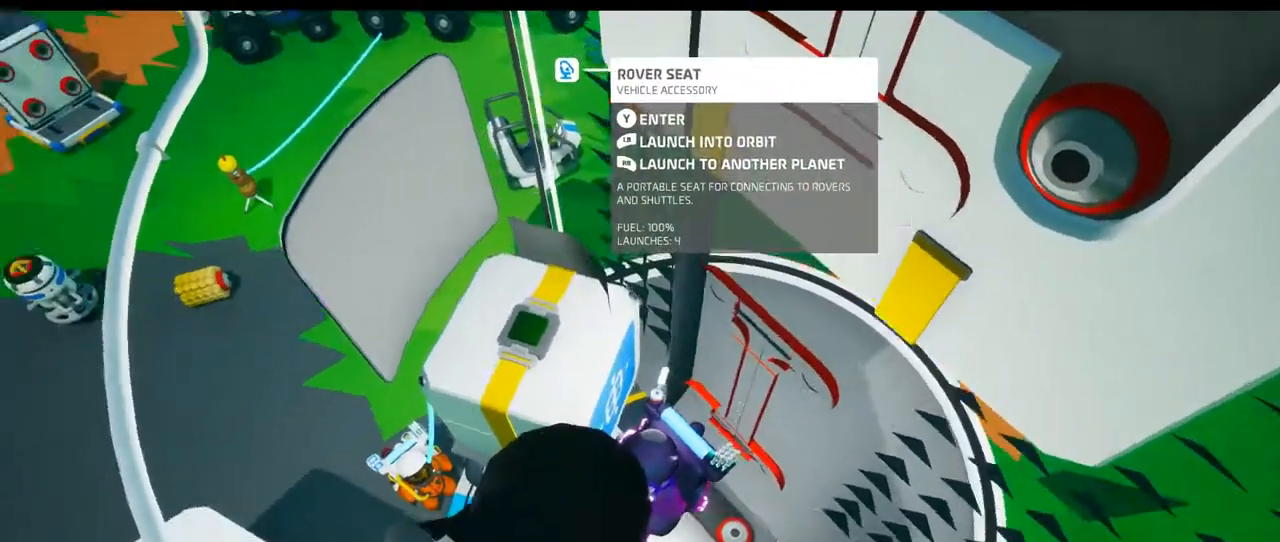
{"dt_ms": 1000, "buttons": [], "left_stick": "center", "right_stick": "center", "events": [[117, "right_stick", "center"], [717, "Y", "down"], [800, "Y", "up"]]}
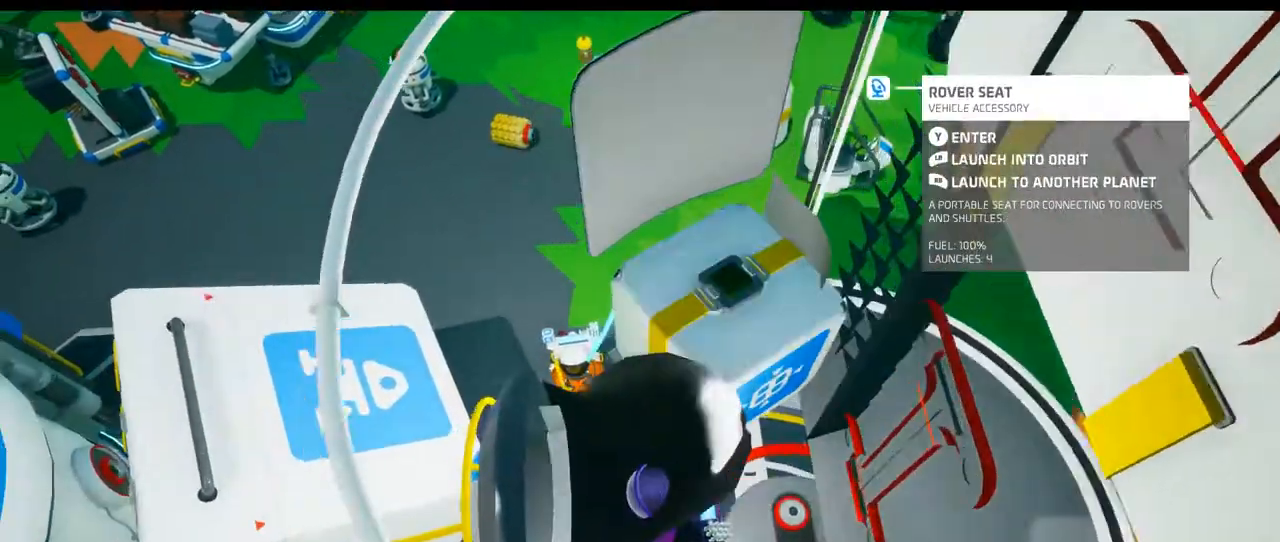
{"dt_ms": 1000, "buttons": [], "left_stick": "up-right", "right_stick": "center"}
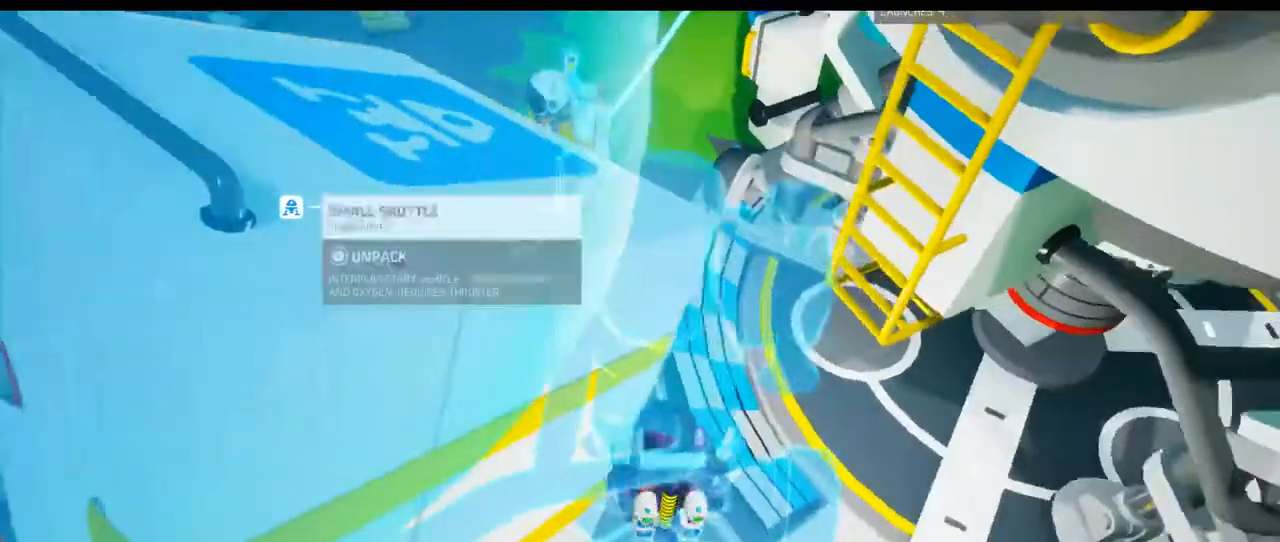
{"dt_ms": 500, "buttons": [], "left_stick": "up-left", "right_stick": "center", "events": [[117, "left_stick", "up-left"]]}